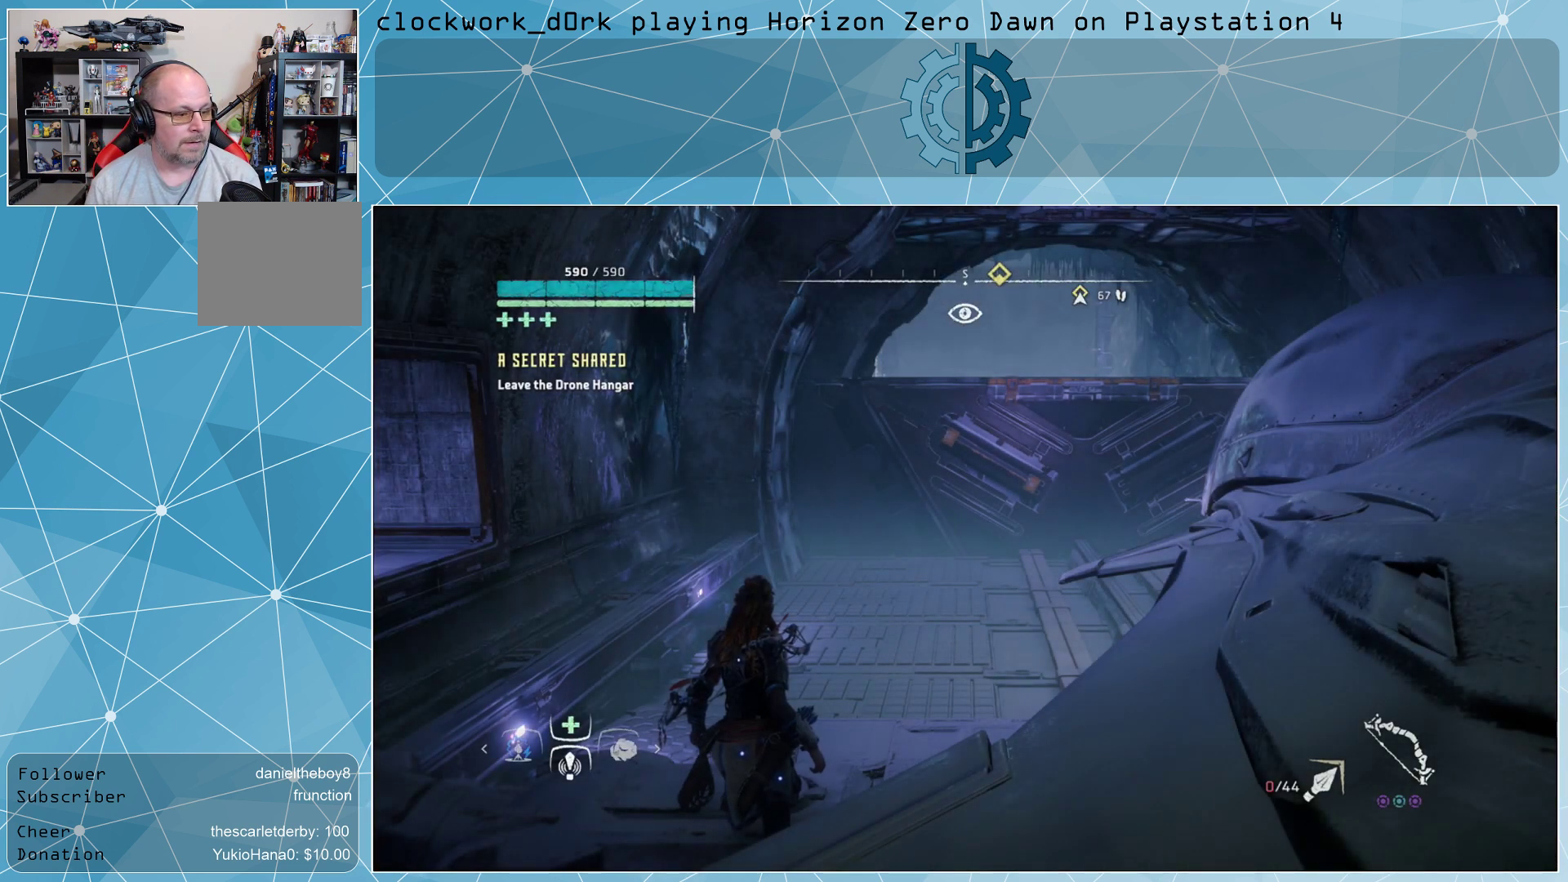
Gameplay with a controller (PlayStation layout); each line is a JSON object with the inputs held at the frame after it. "events" lists button and stick changes between this image and that frame as [ms after this image, input, new state], when the widget could be followed in between.
{"buttons": [], "left_stick": "center", "right_stick": "right", "events": [[400, "right_stick", "right"]]}
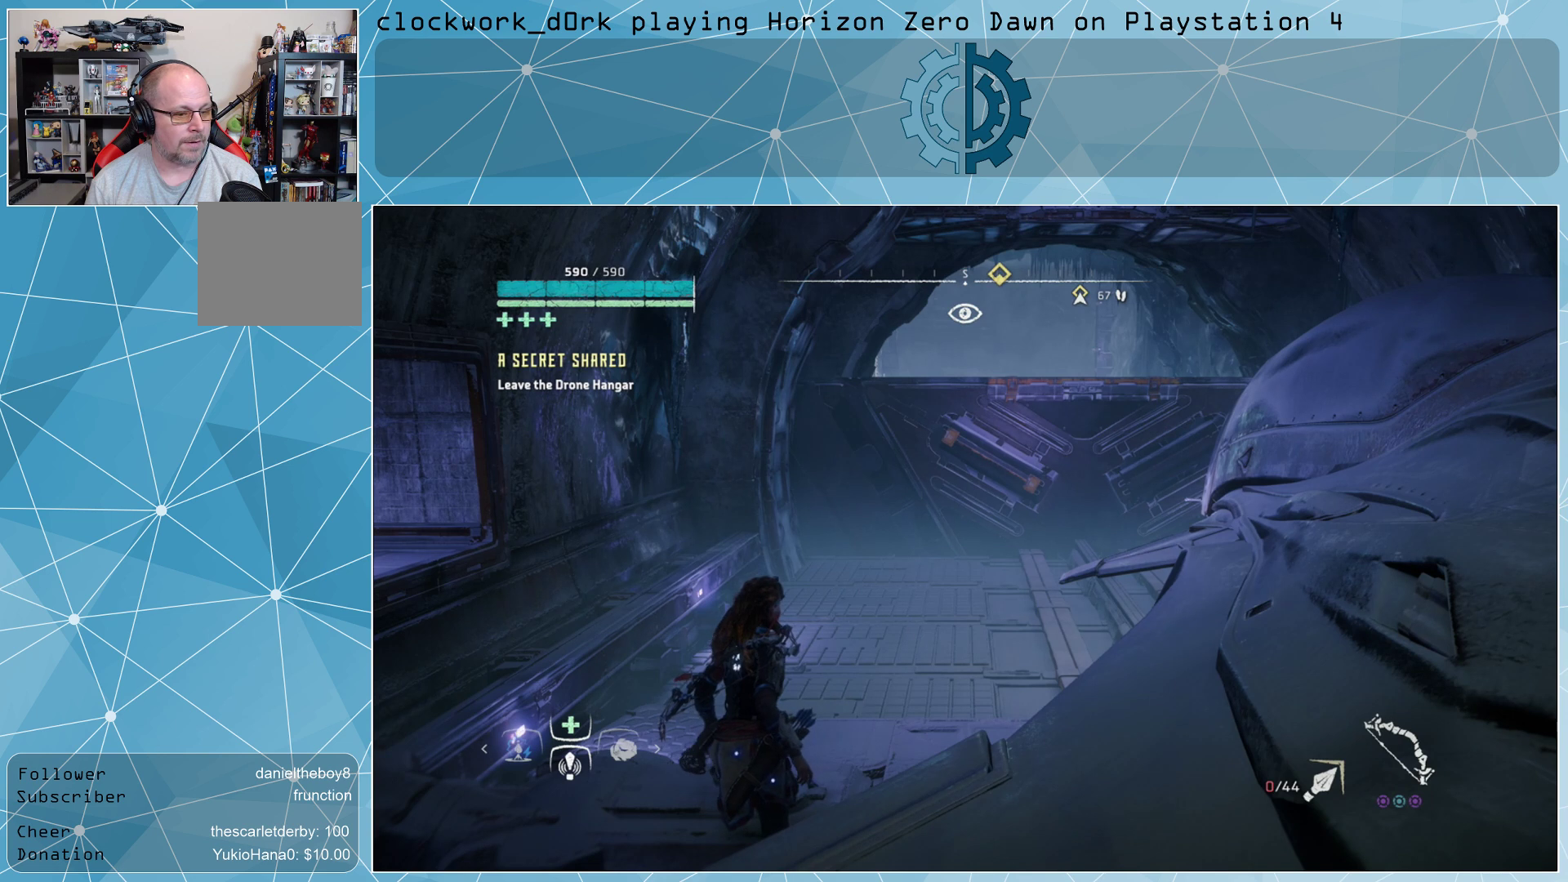
{"buttons": [], "left_stick": "center", "right_stick": "center", "events": [[67, "left_stick", "left"], [67, "right_stick", "center"], [200, "left_stick", "center"]]}
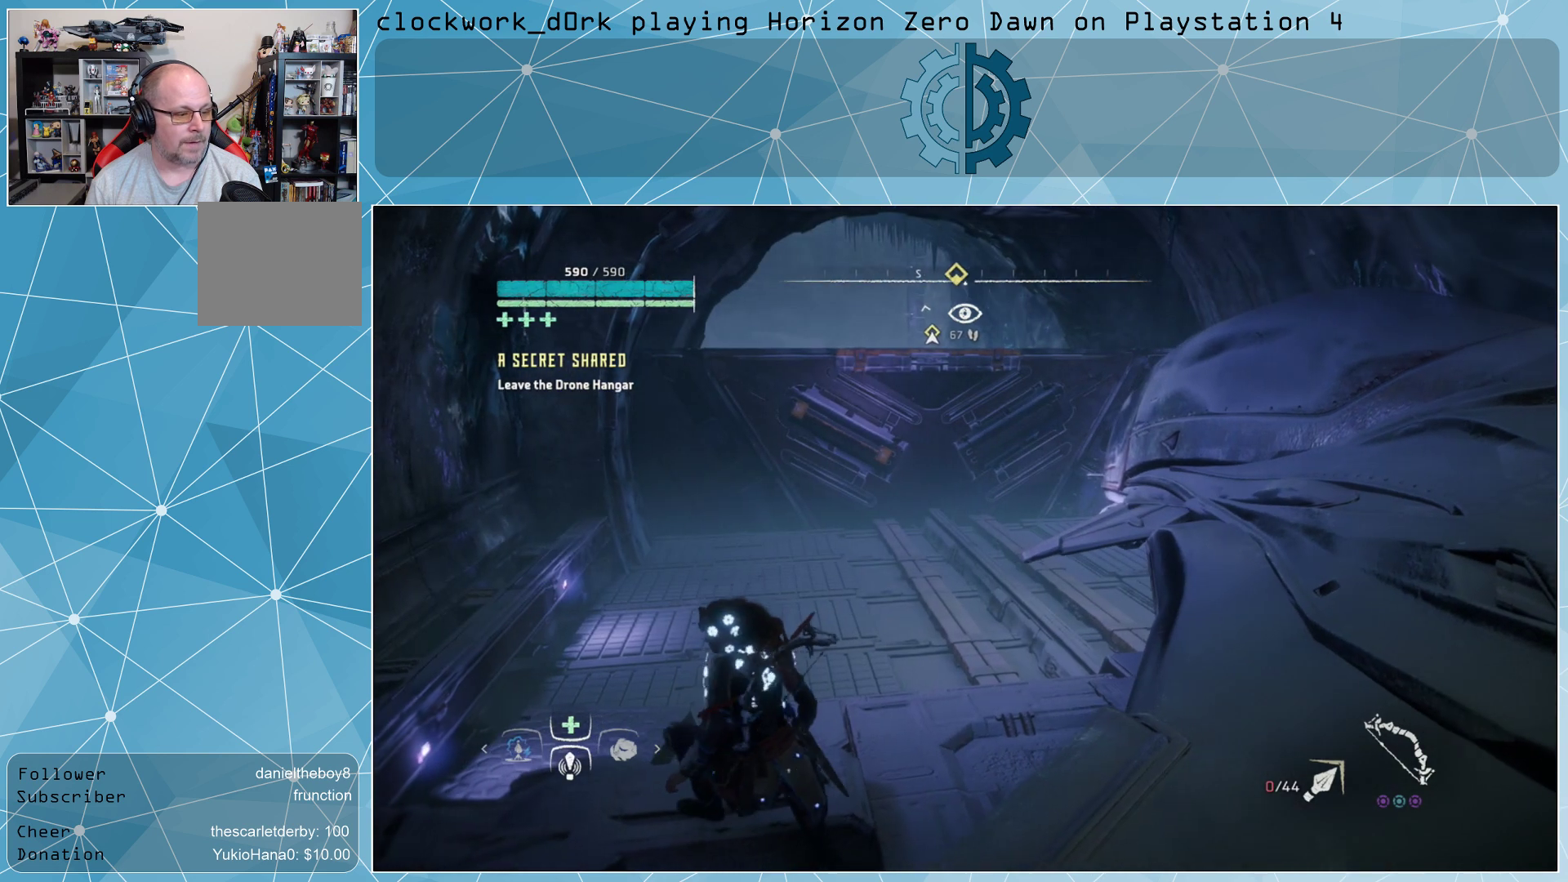
{"buttons": [], "left_stick": "up-left", "right_stick": "center", "events": [[133, "right_stick", "left"], [367, "left_stick", "up-left"], [400, "right_stick", "center"]]}
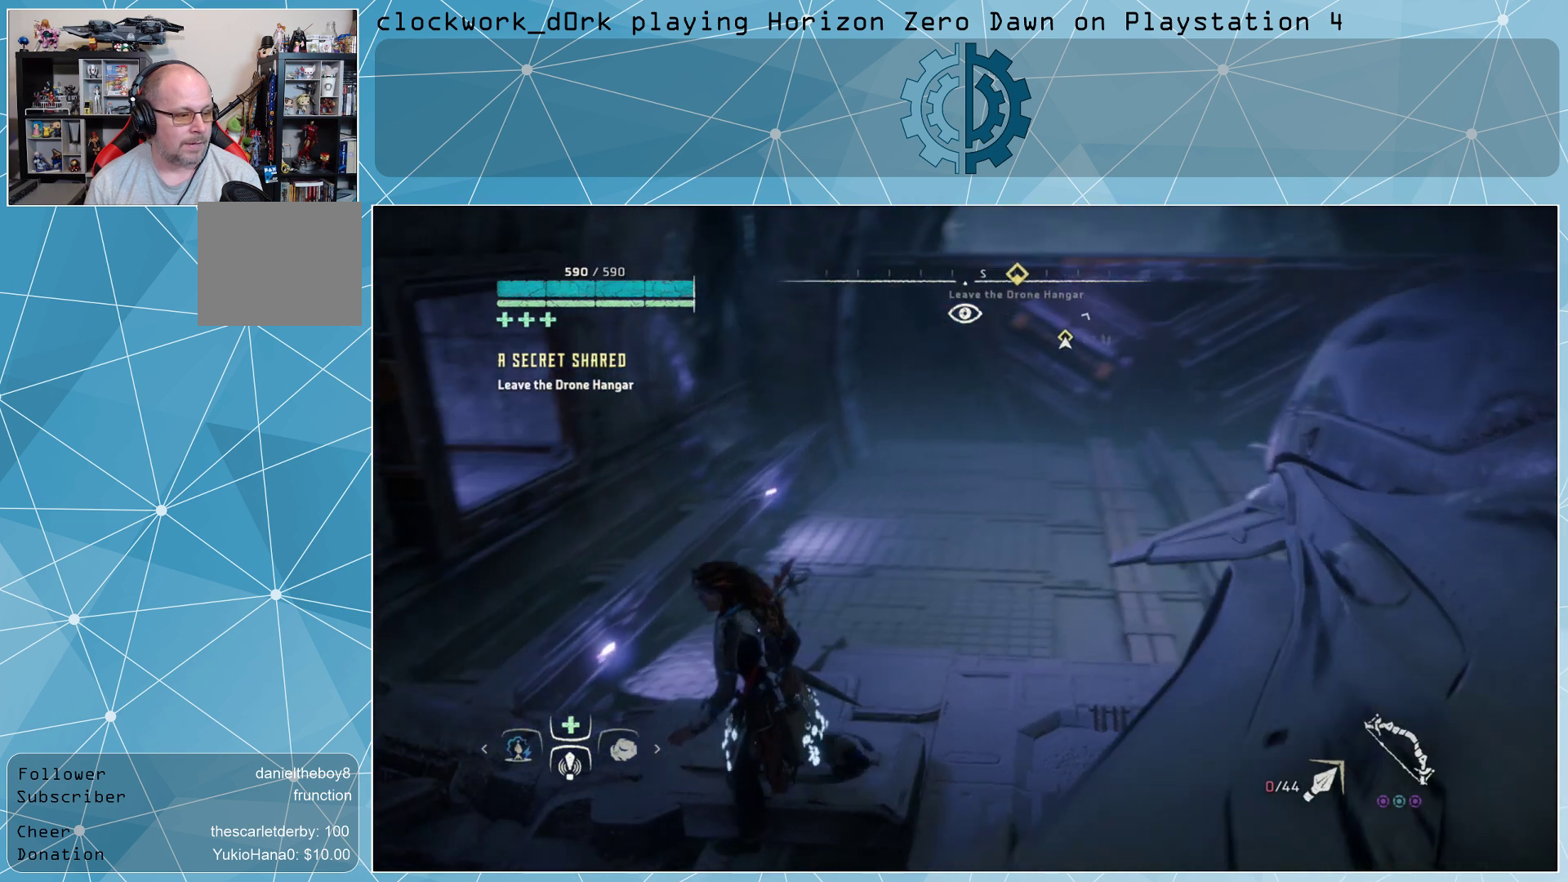
{"buttons": [], "left_stick": "up-left", "right_stick": "up-right", "events": [[233, "right_stick", "right"], [467, "right_stick", "up-right"]]}
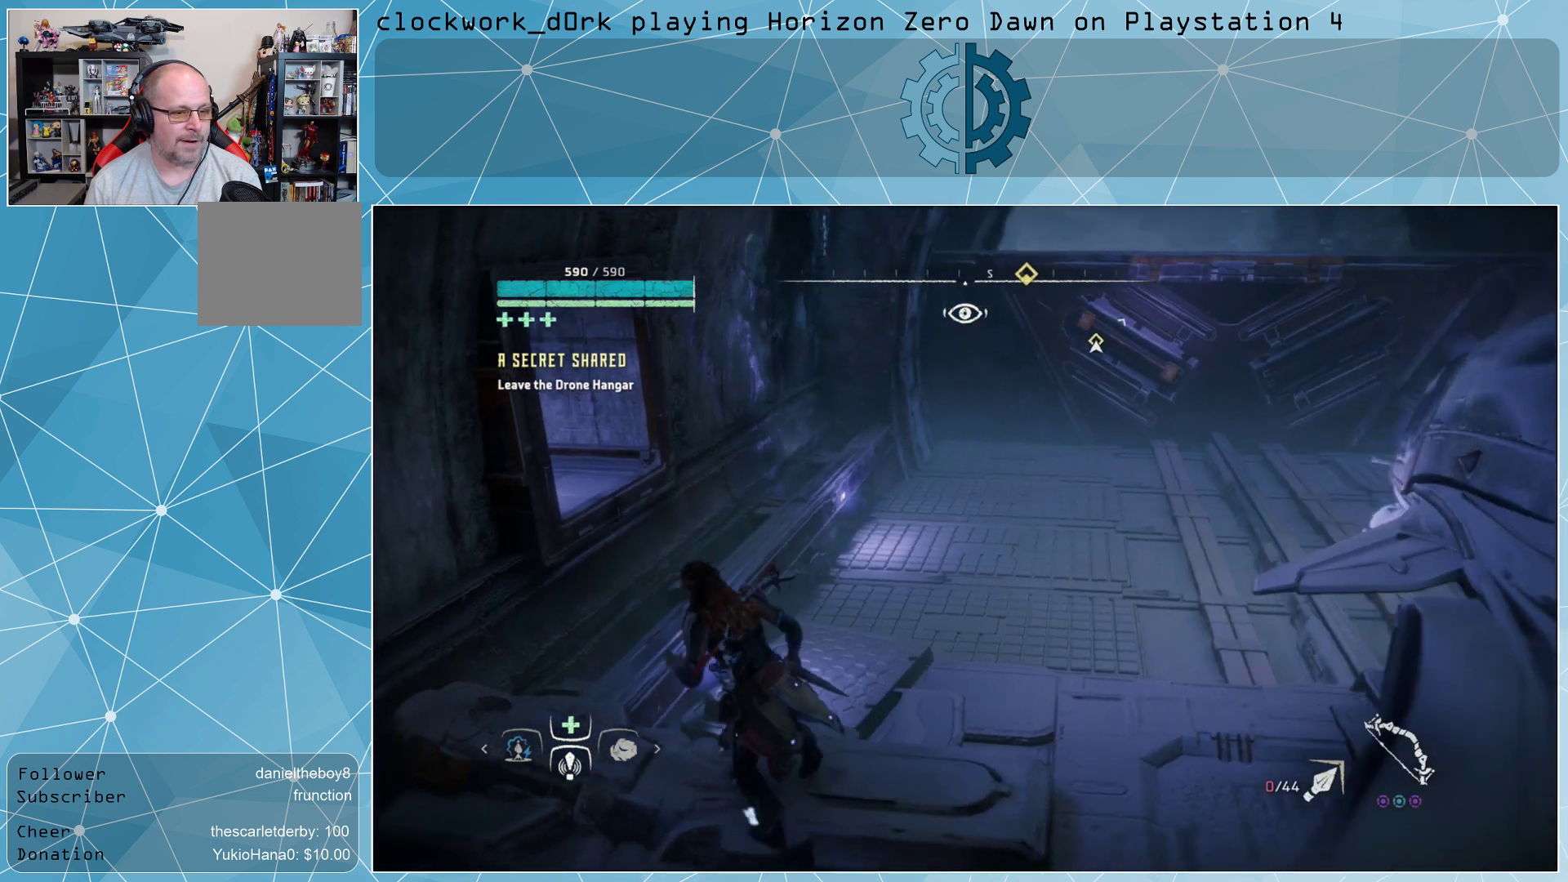
{"buttons": [], "left_stick": "center", "right_stick": "center", "events": [[100, "right_stick", "up"], [200, "left_stick", "center"], [233, "right_stick", "center"]]}
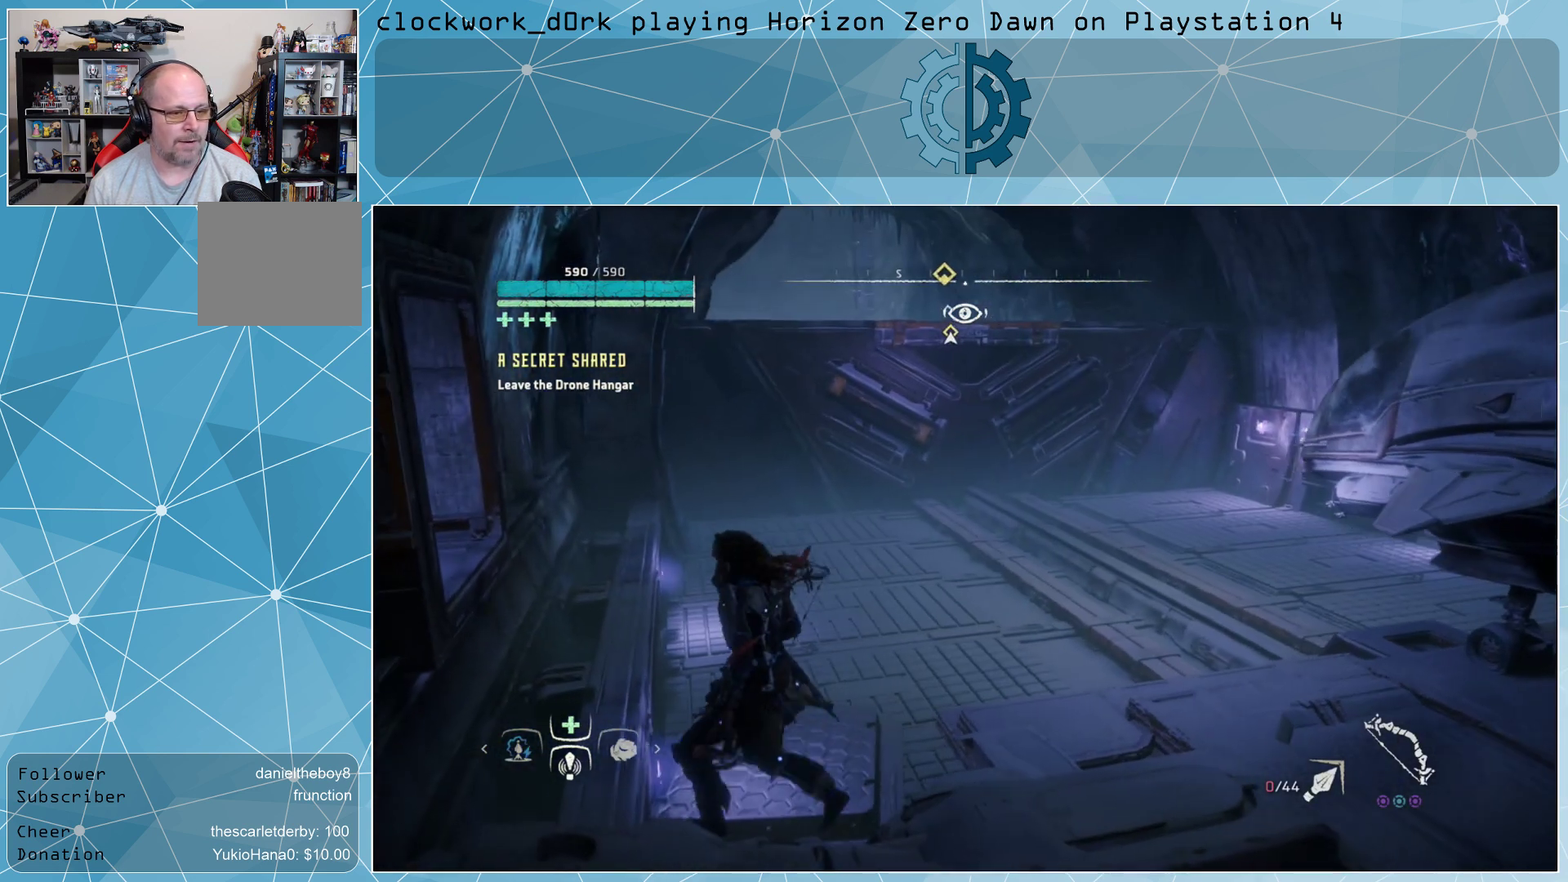
{"buttons": [], "left_stick": "center", "right_stick": "center", "events": []}
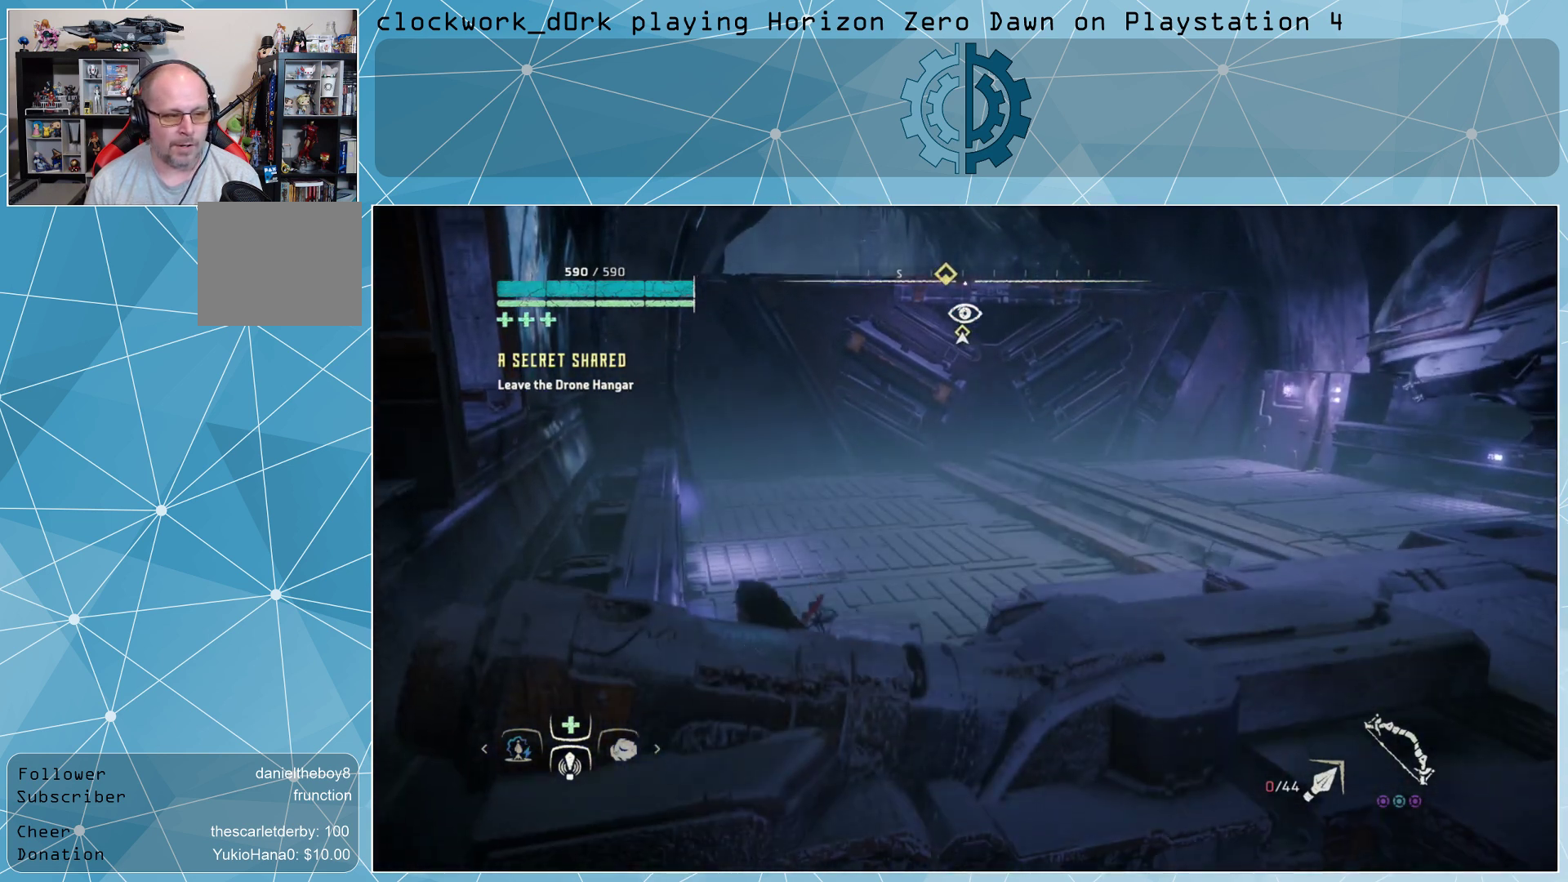
{"buttons": [], "left_stick": "up", "right_stick": "center", "events": [[400, "left_stick", "up"]]}
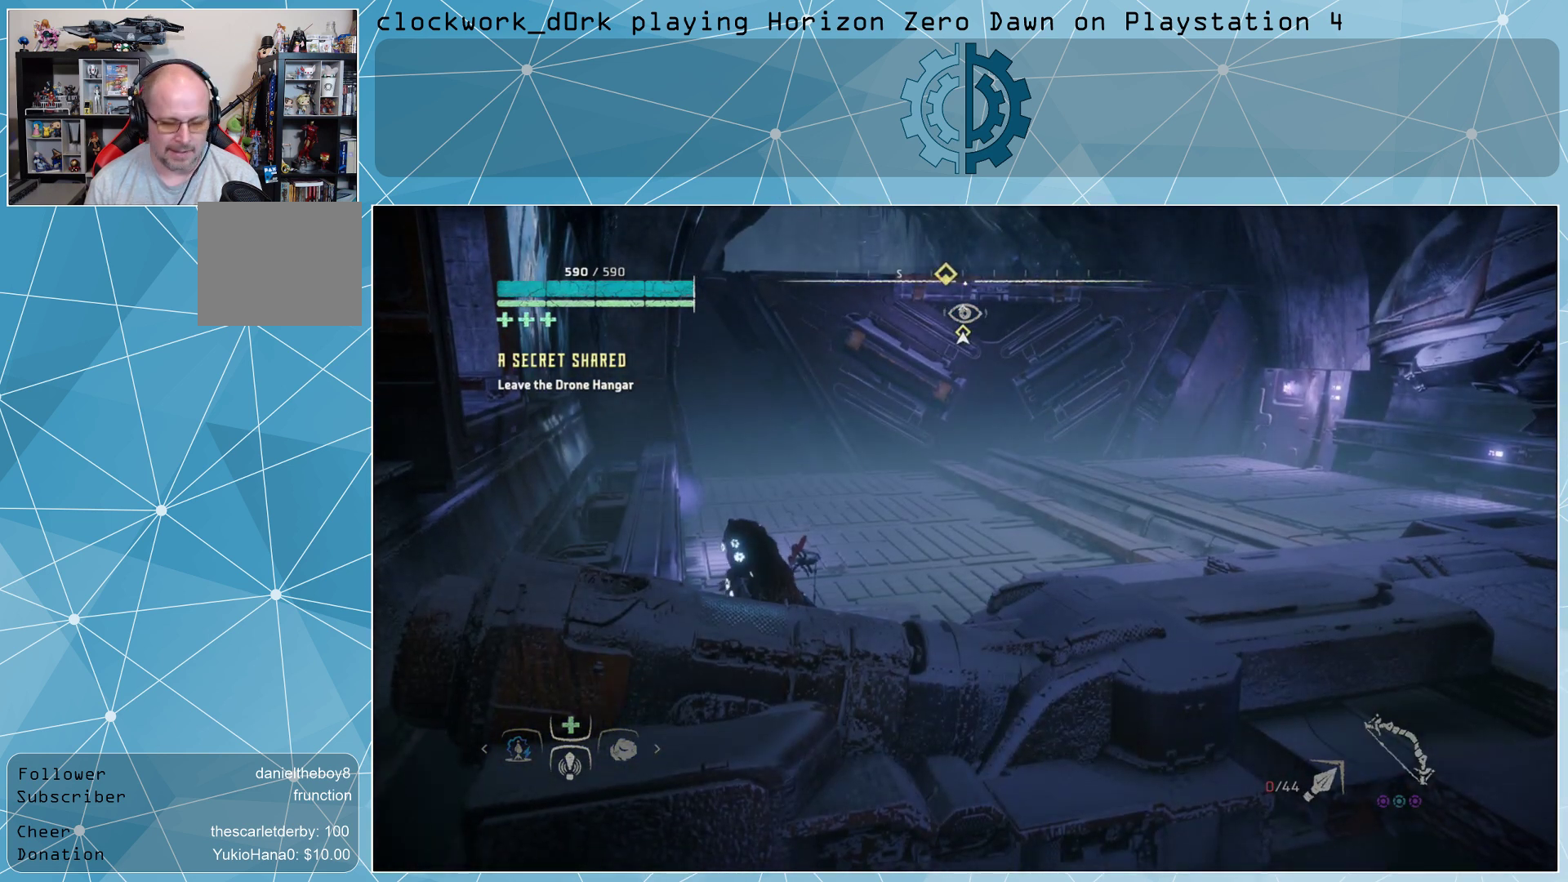
{"buttons": [], "left_stick": "up", "right_stick": "center", "events": []}
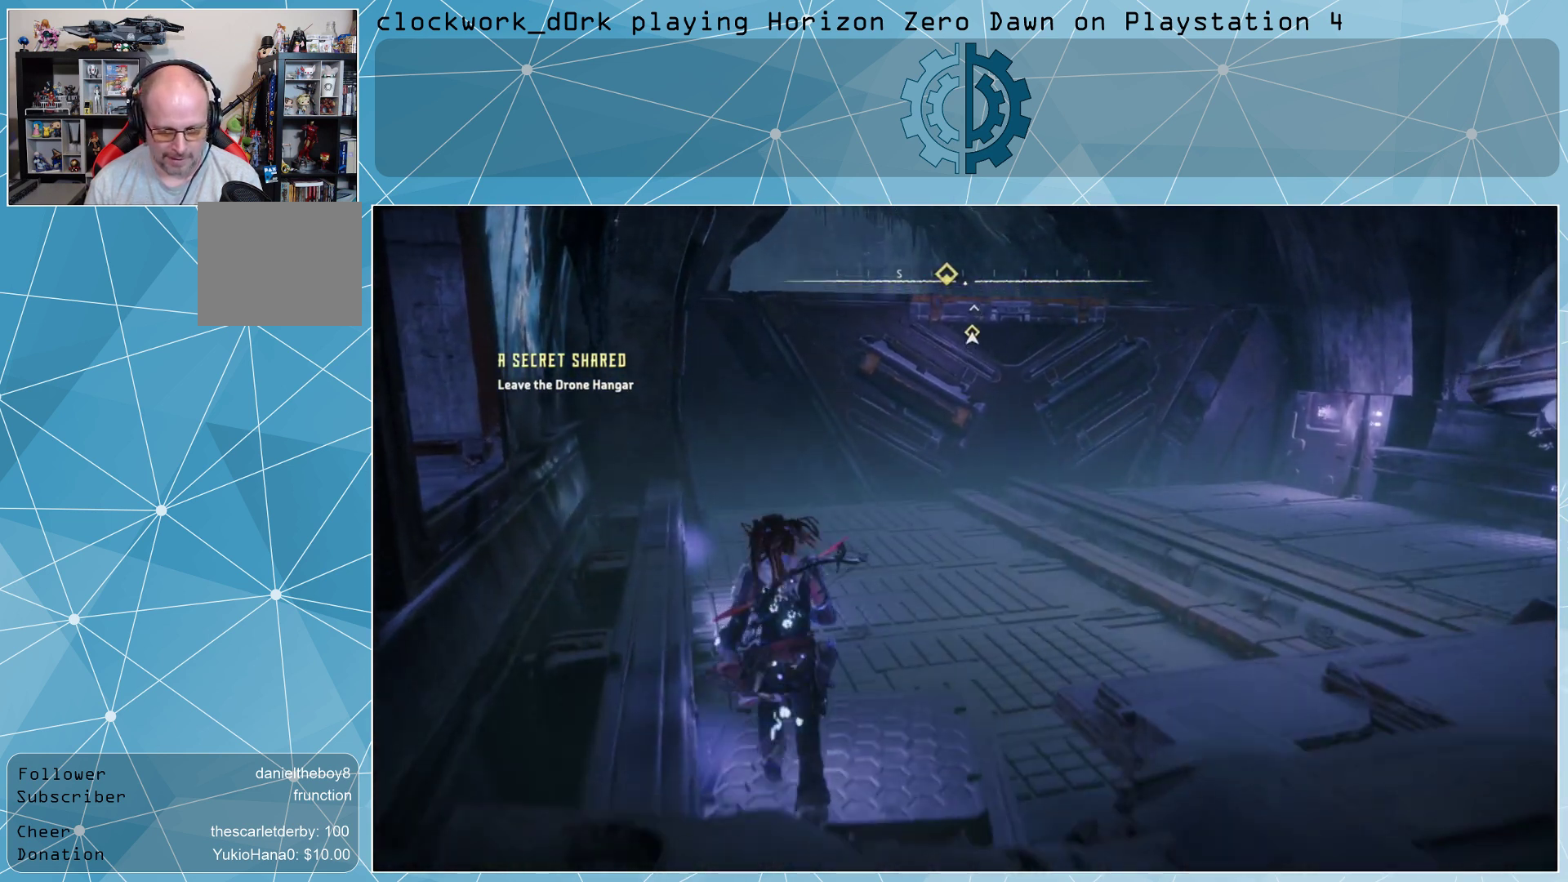
{"buttons": [], "left_stick": "center", "right_stick": "center", "events": [[267, "left_stick", "center"]]}